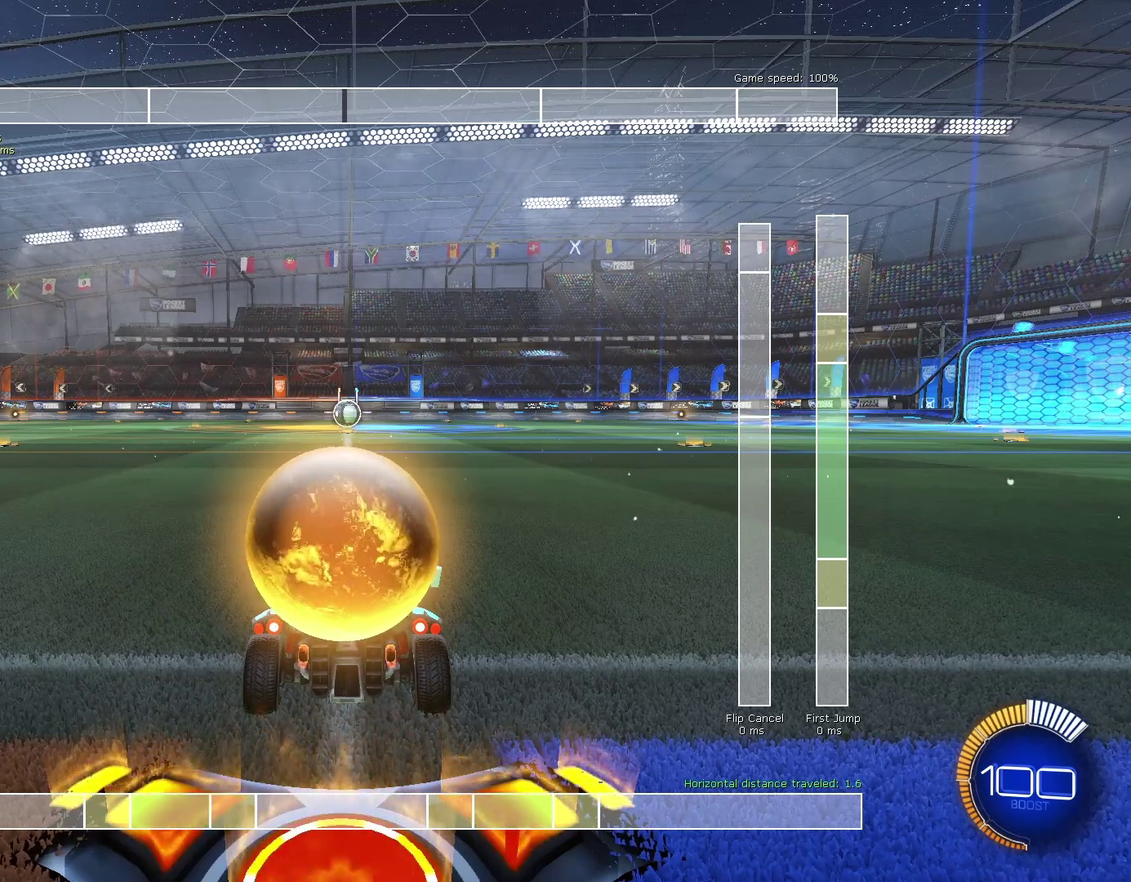
Gameplay with a controller (PlayStation layout); each line is a JSON object with the inputs held at the frame after it (dt_ms = milliseconds from this image to that frame). "events" lists button and stick changes between this image and that frame as [ms after this image, input, new state], when the widget could be followed in between. This document gives stick clicks only as held states, not as events.
{"dt_ms": 500, "buttons": ["CIRCLE", "R2"], "left_stick": "center", "right_stick": "center", "events": [[467, "CIRCLE", "down"], [467, "R2", "down"]]}
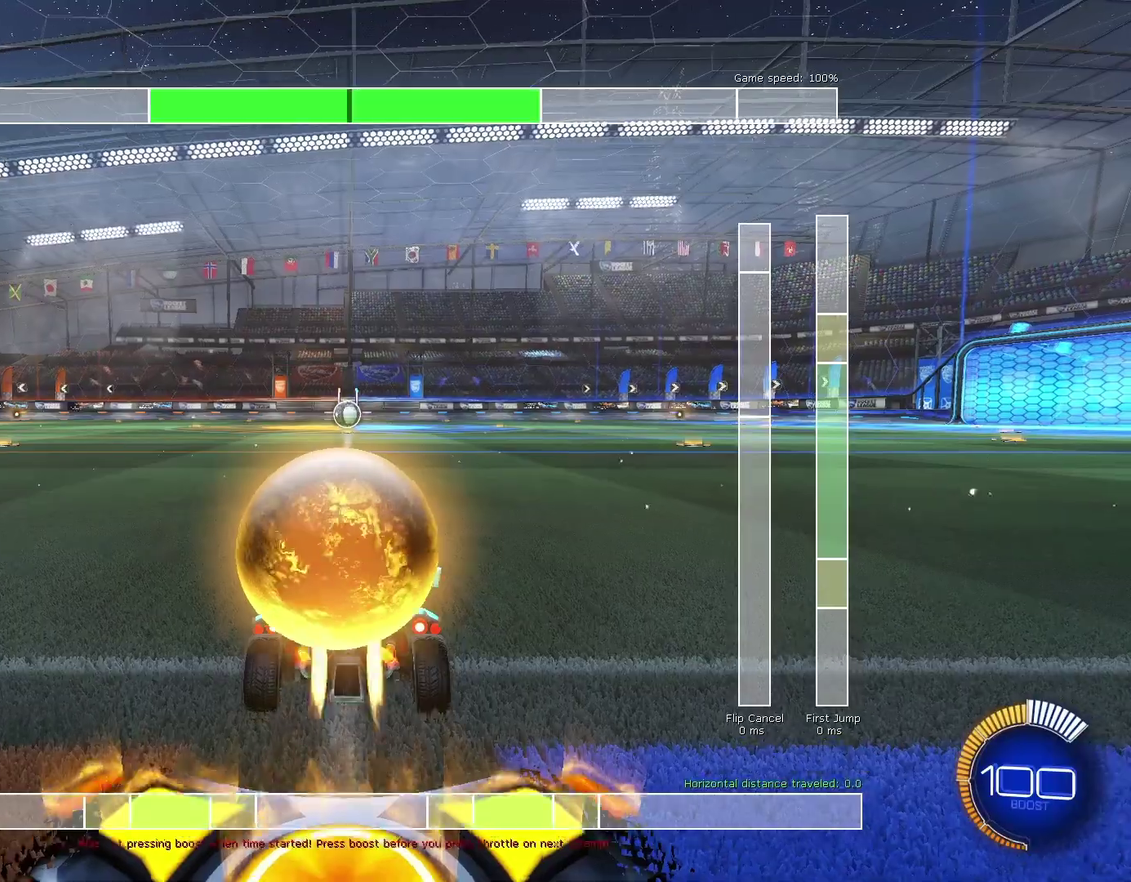
{"dt_ms": 300, "buttons": ["CIRCLE", "R2"], "left_stick": "center", "right_stick": "center", "events": []}
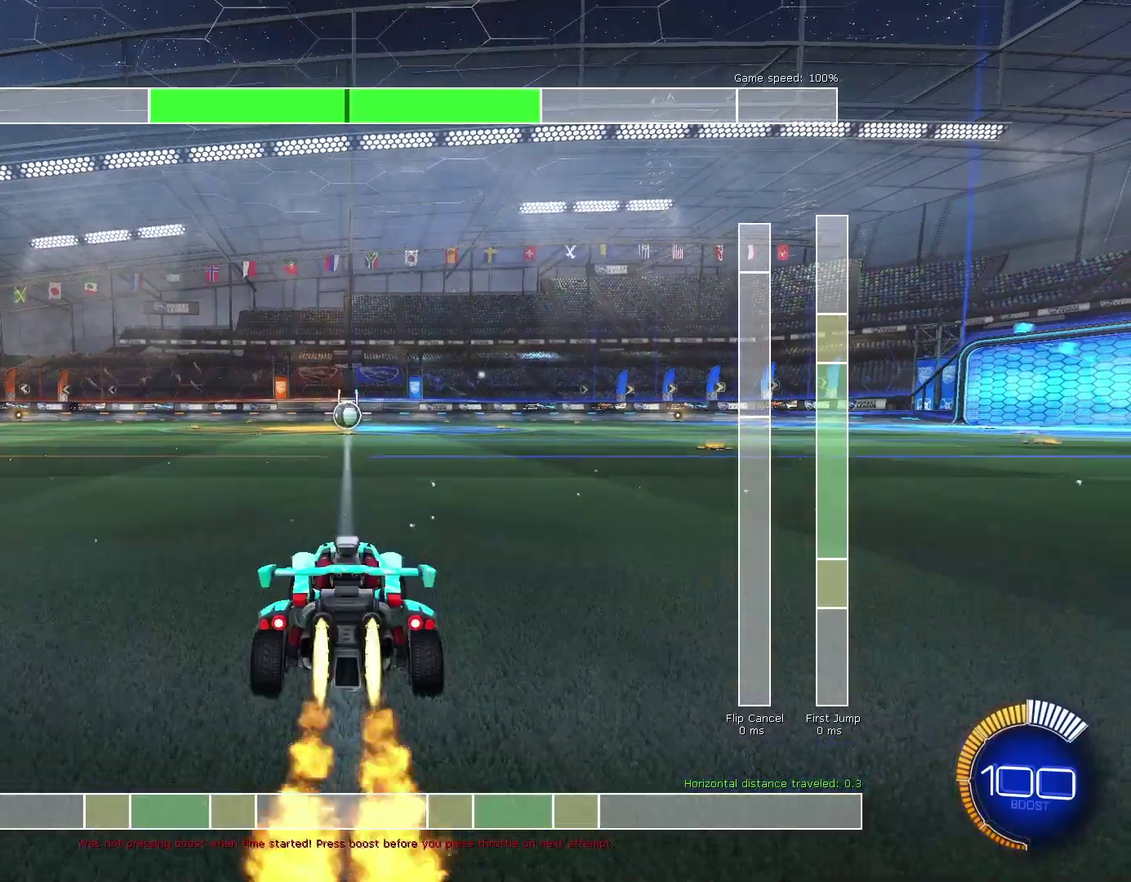
{"dt_ms": 400, "buttons": ["CROSS", "CIRCLE", "L1", "R2"], "left_stick": "down", "right_stick": "center", "events": [[33, "left_stick", "down-right"], [133, "L1", "down"], [200, "CROSS", "down"], [200, "left_stick", "left"], [267, "left_stick", "down-right"], [333, "left_stick", "down"]]}
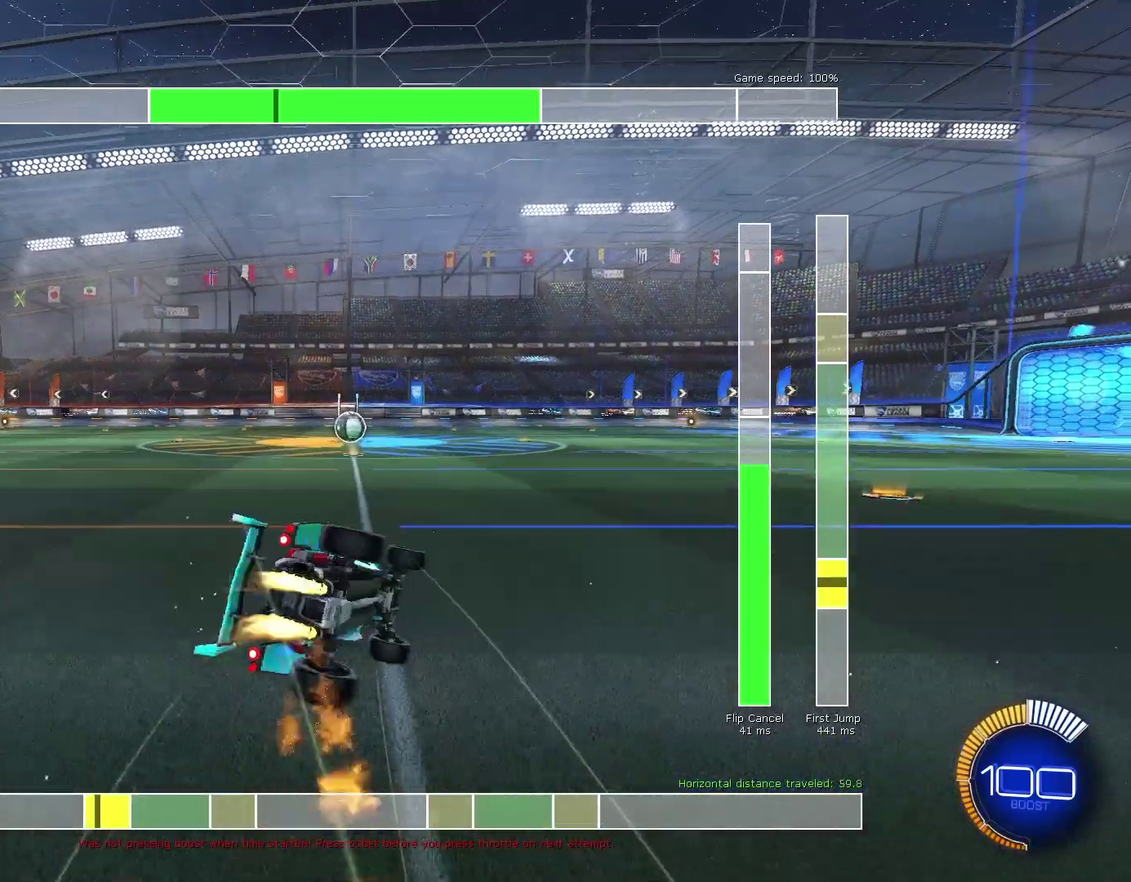
{"dt_ms": 400, "buttons": ["CIRCLE", "L1", "R2"], "left_stick": "down-left", "right_stick": "center", "events": [[100, "left_stick", "down-left"], [167, "CROSS", "up"]]}
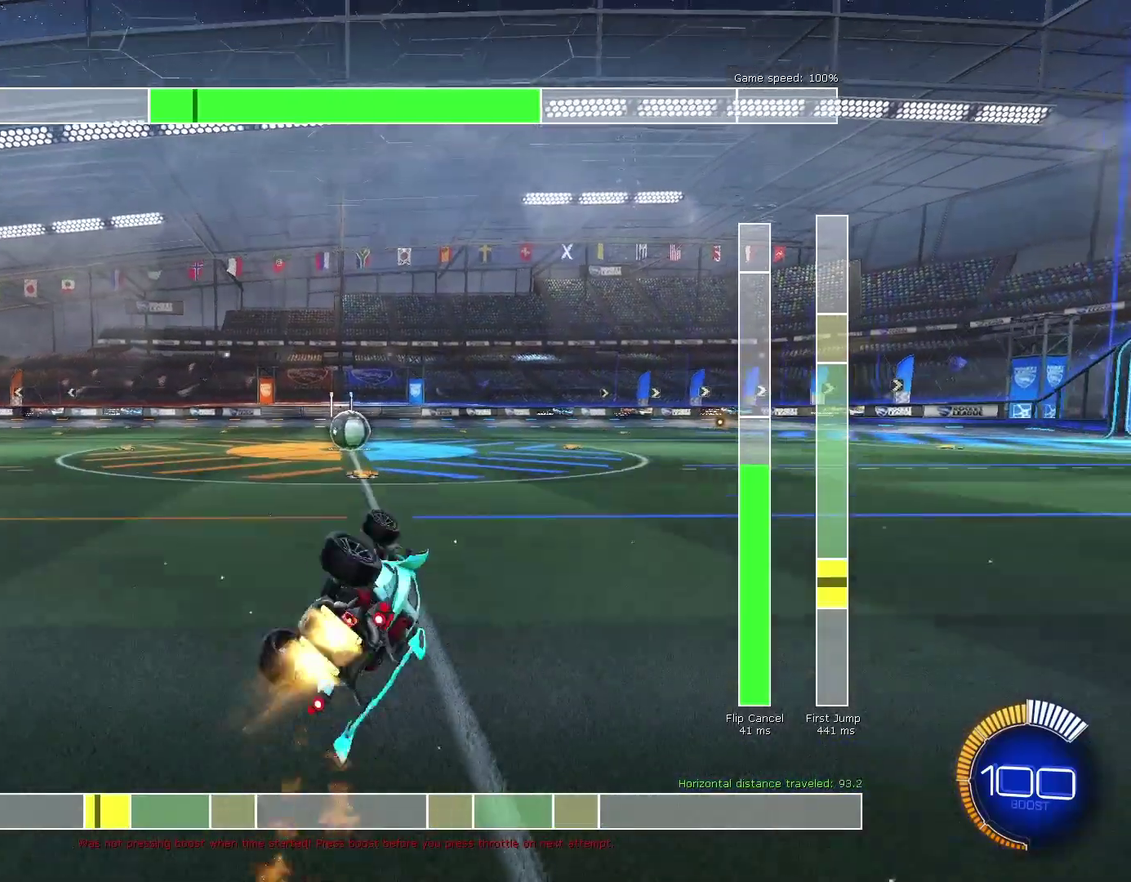
{"dt_ms": 600, "buttons": ["CIRCLE", "R2"], "left_stick": "center", "right_stick": "center", "events": [[333, "L1", "up"], [367, "left_stick", "center"]]}
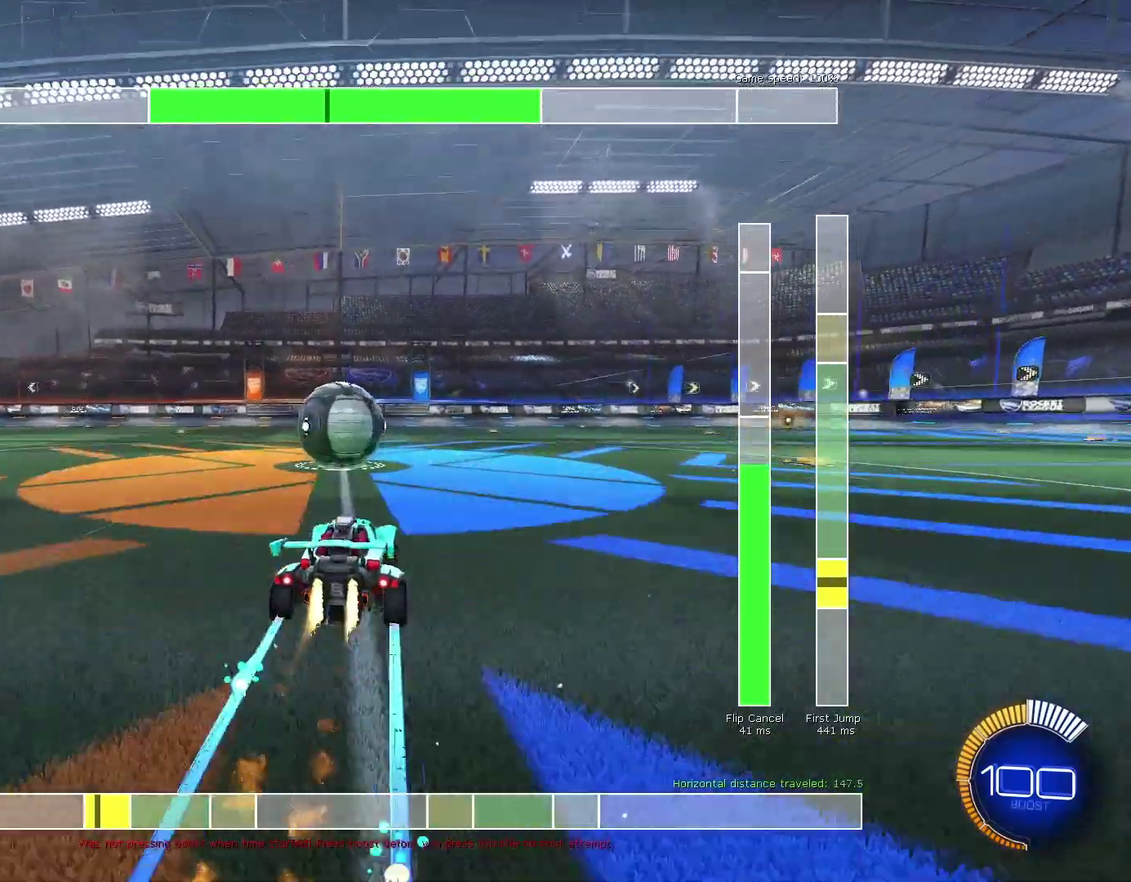
{"dt_ms": 400, "buttons": ["CIRCLE", "R2"], "left_stick": "center", "right_stick": "center", "events": [[100, "left_stick", "left"], [200, "left_stick", "center"]]}
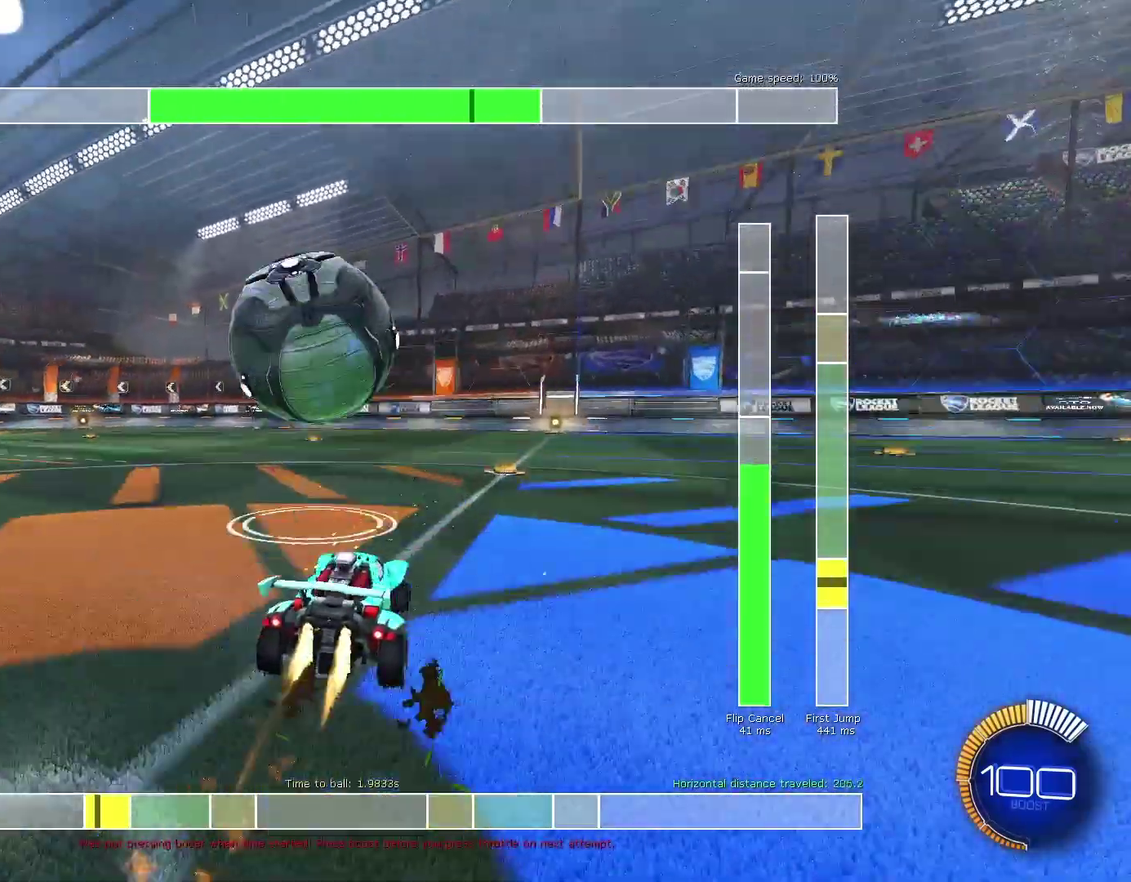
{"dt_ms": 400, "buttons": [], "left_stick": "left", "right_stick": "center", "events": [[33, "CIRCLE", "up"], [133, "R2", "up"], [367, "left_stick", "left"]]}
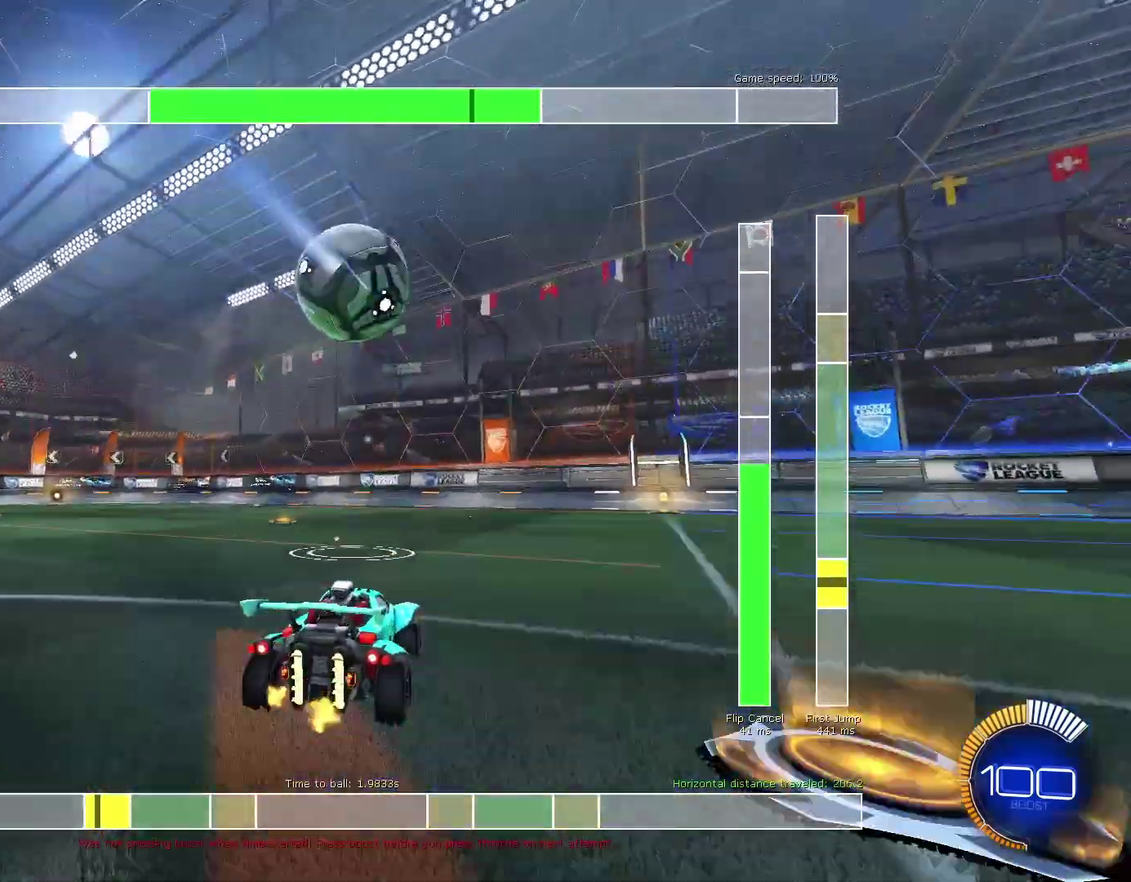
{"dt_ms": 700, "buttons": [], "left_stick": "left", "right_stick": "center", "events": [[200, "left_stick", "center"], [500, "left_stick", "left"]]}
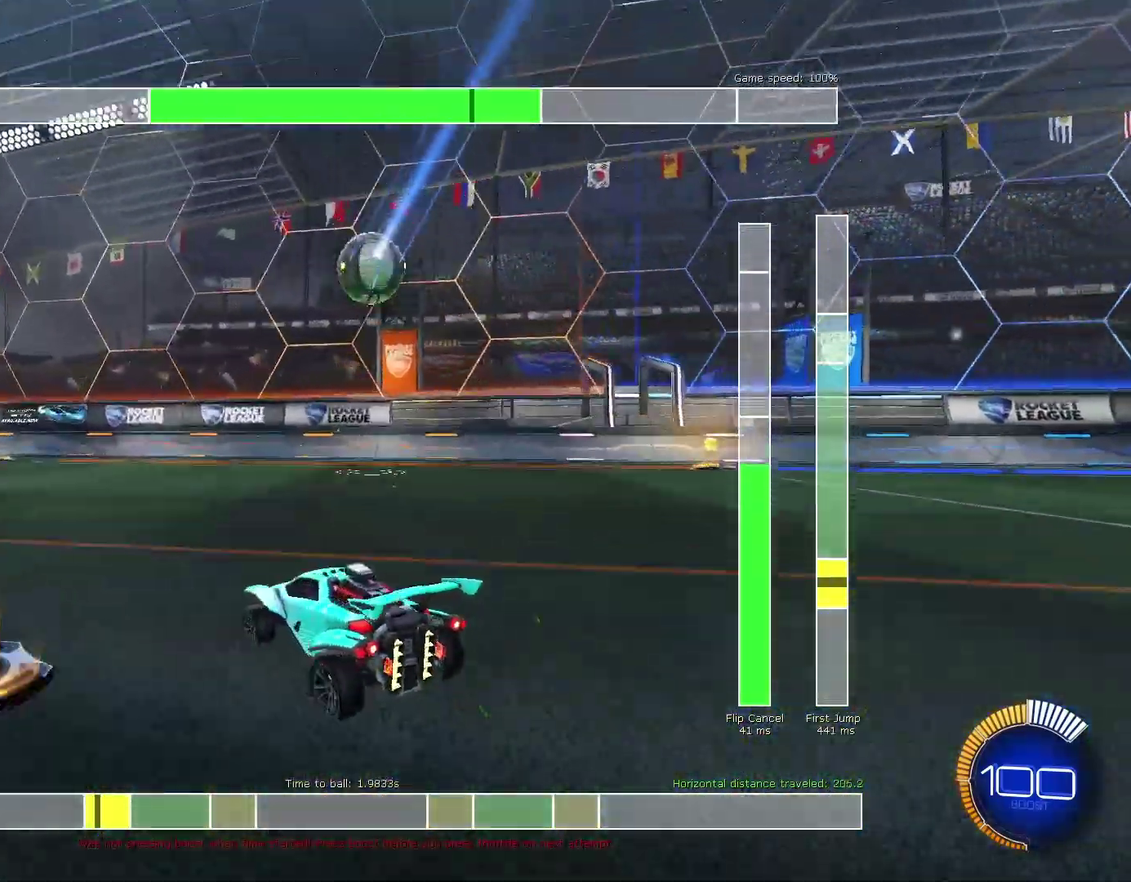
{"dt_ms": 500, "buttons": [], "left_stick": "left", "right_stick": "center", "events": []}
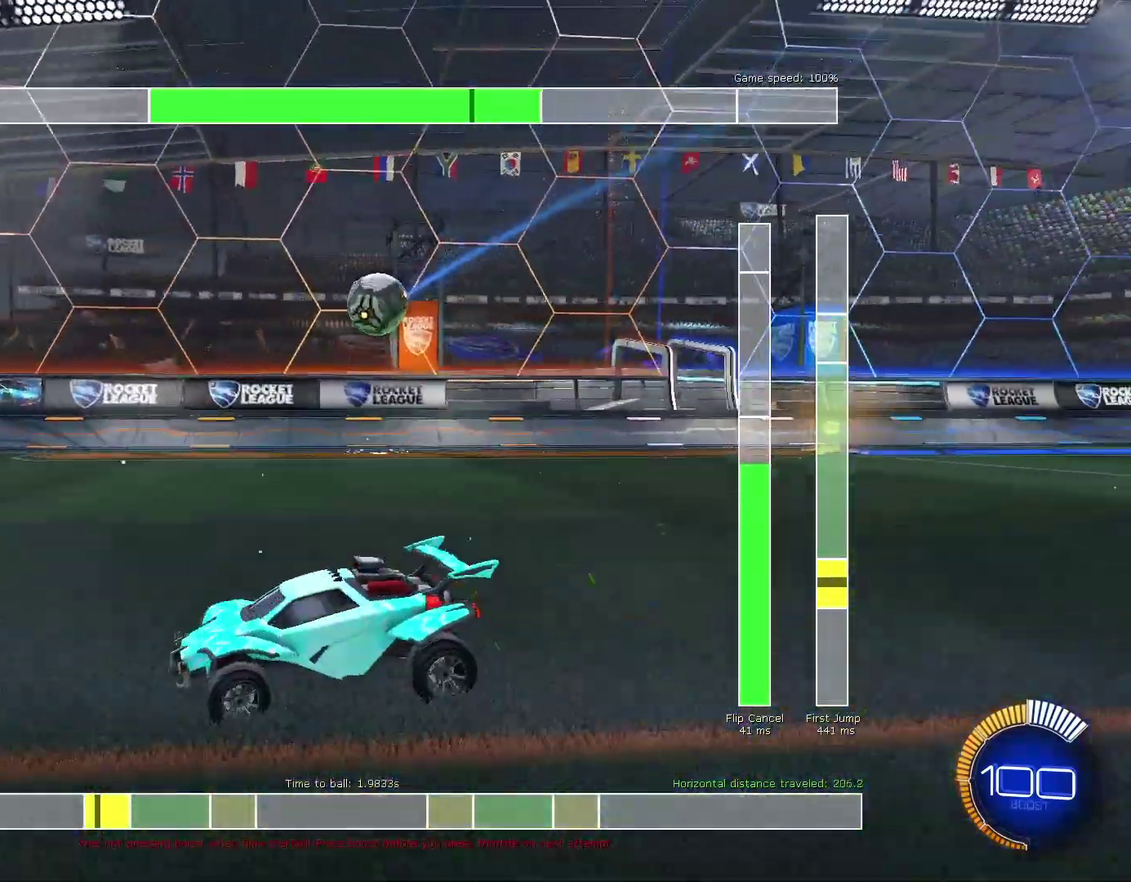
{"dt_ms": 400, "buttons": [], "left_stick": "left", "right_stick": "center", "events": [[33, "left_stick", "down-left"], [133, "left_stick", "left"]]}
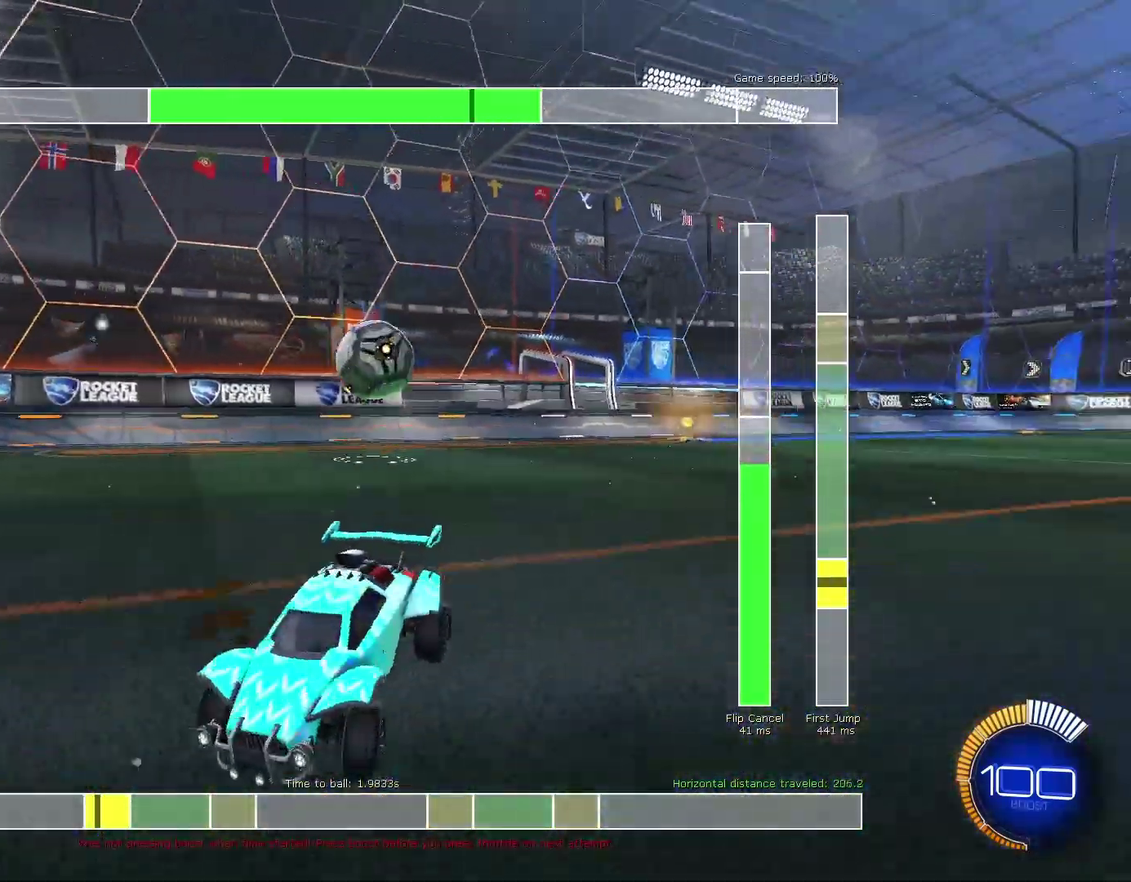
{"dt_ms": 400, "buttons": [], "left_stick": "left", "right_stick": "center", "events": [[33, "L1", "down"], [100, "L1", "up"]]}
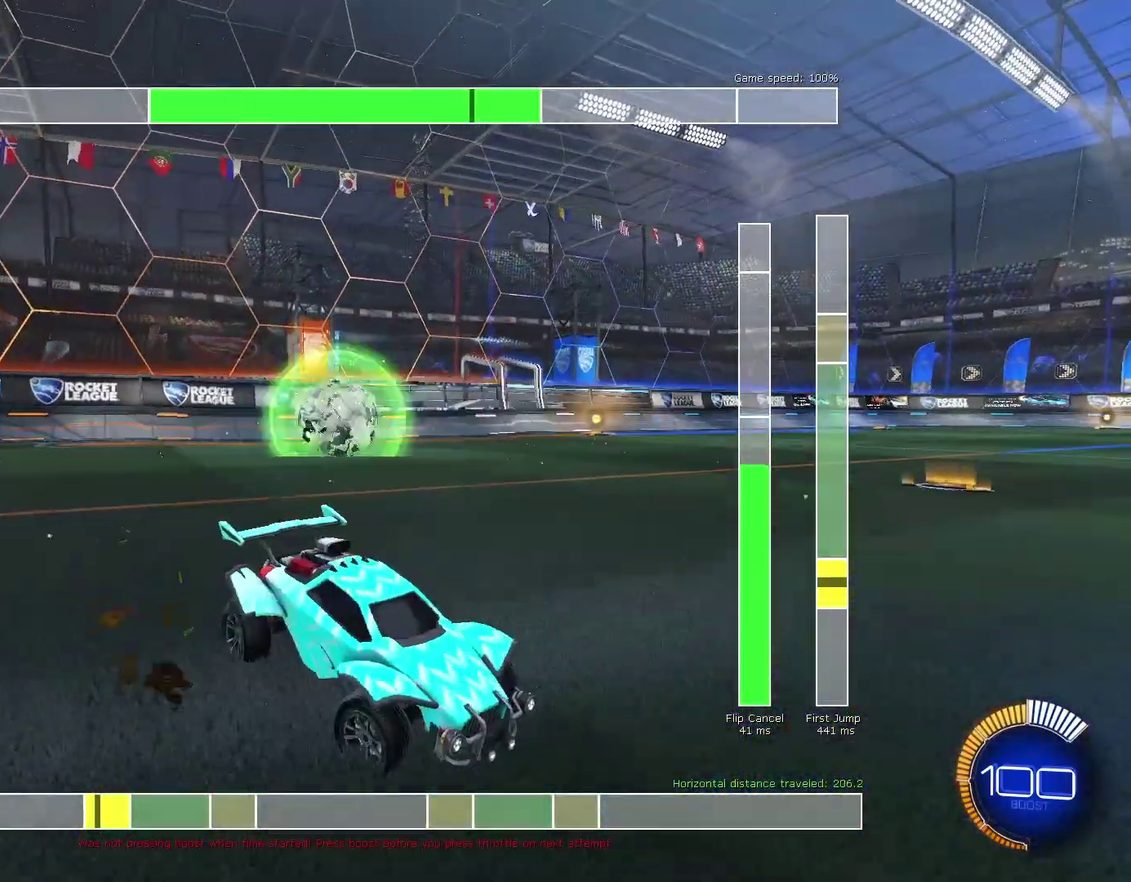
{"dt_ms": 400, "buttons": ["CROSS", "L1"], "left_stick": "up-left", "right_stick": "center", "events": [[167, "left_stick", "center"], [267, "left_stick", "up-left"], [333, "L1", "down"], [367, "CROSS", "down"]]}
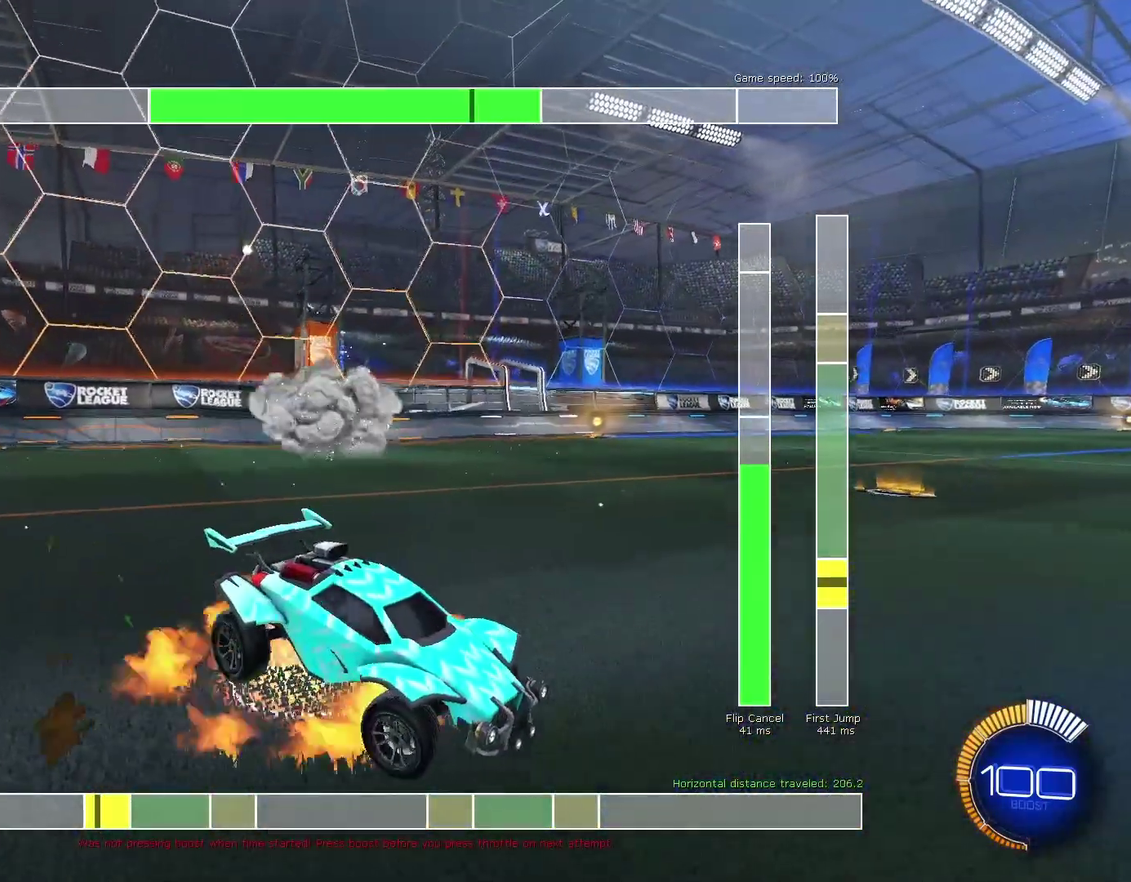
{"dt_ms": 400, "buttons": ["L1"], "left_stick": "left", "right_stick": "center", "events": [[67, "CROSS", "up"], [67, "left_stick", "down-right"], [133, "left_stick", "down"], [333, "left_stick", "down-left"], [400, "left_stick", "left"]]}
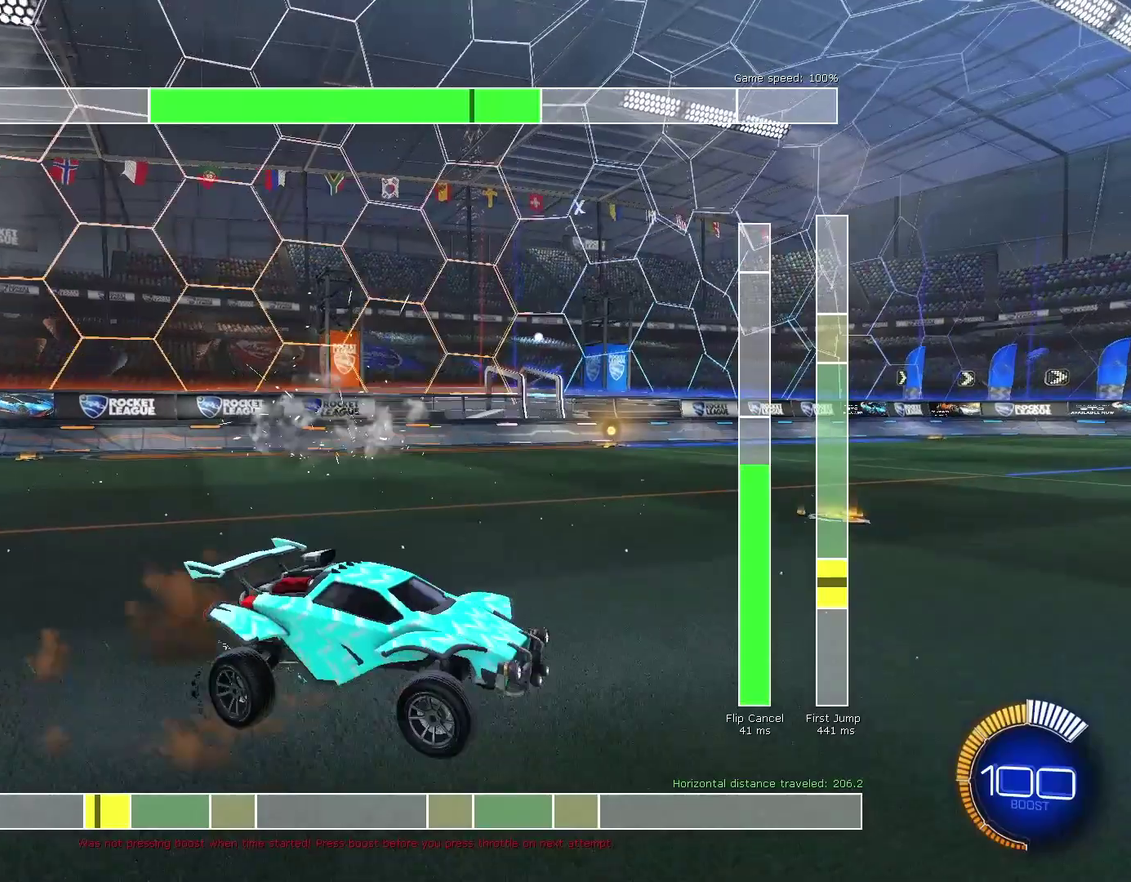
{"dt_ms": 400, "buttons": ["L1"], "left_stick": "down", "right_stick": "center", "events": [[67, "left_stick", "up-left"], [133, "CROSS", "down"], [200, "CROSS", "up"], [300, "left_stick", "down"]]}
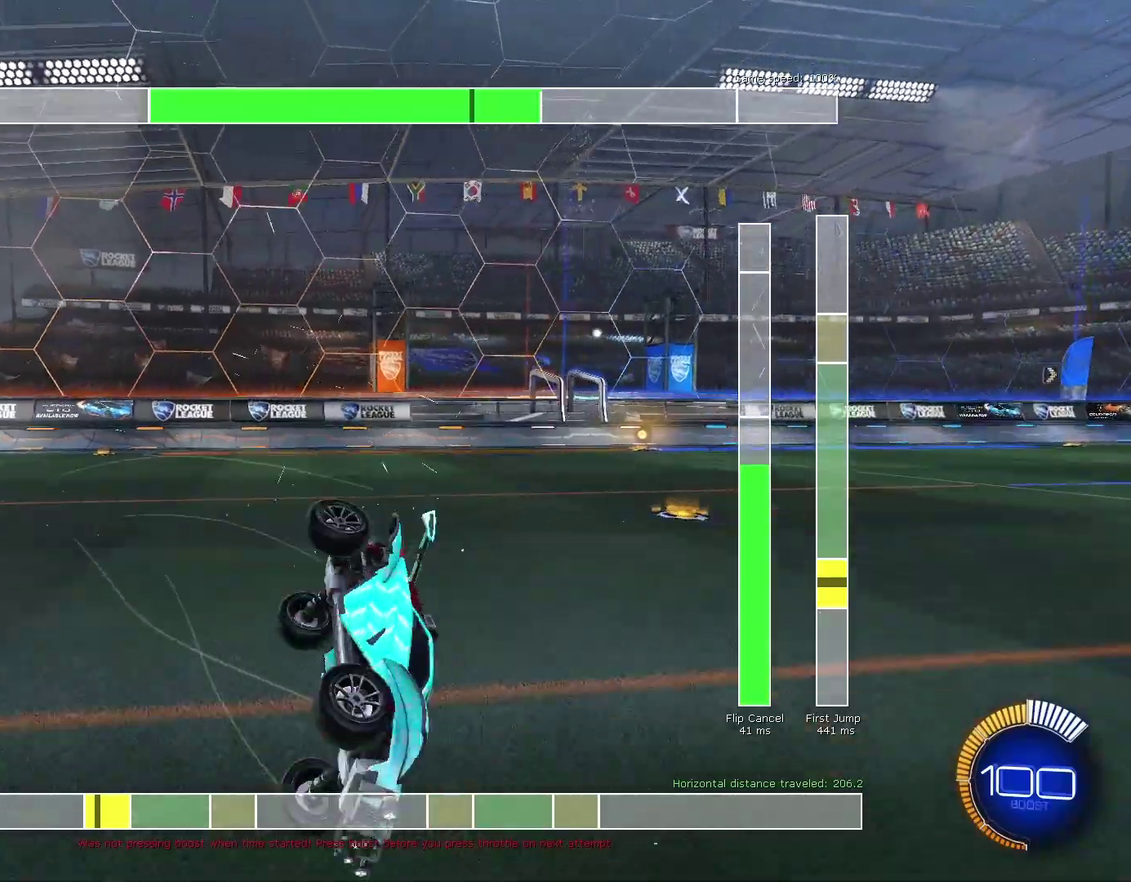
{"dt_ms": 500, "buttons": ["L1"], "left_stick": "down-left", "right_stick": "center", "events": [[200, "left_stick", "down-left"]]}
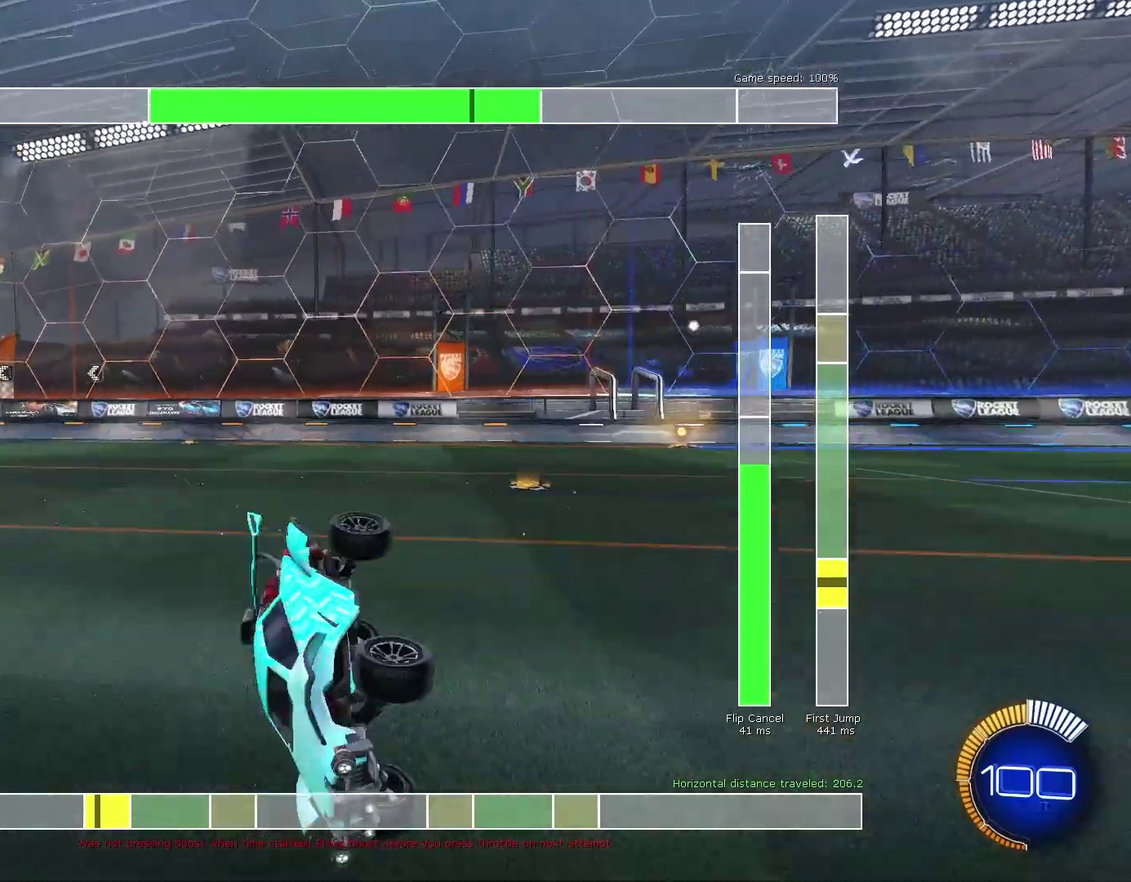
{"dt_ms": 400, "buttons": [], "left_stick": "center", "right_stick": "center", "events": [[200, "L1", "up"], [233, "left_stick", "center"]]}
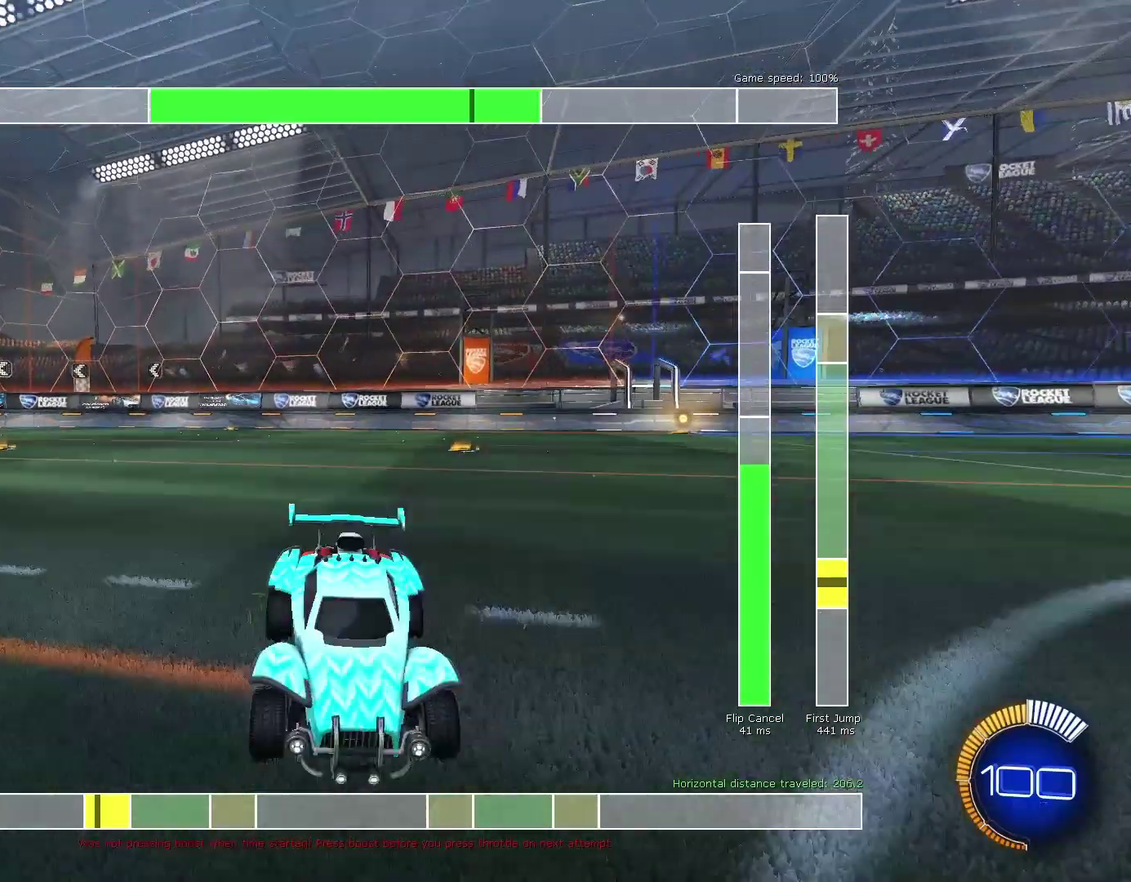
{"dt_ms": 400, "buttons": [], "left_stick": "left", "right_stick": "center", "events": [[67, "left_stick", "left"]]}